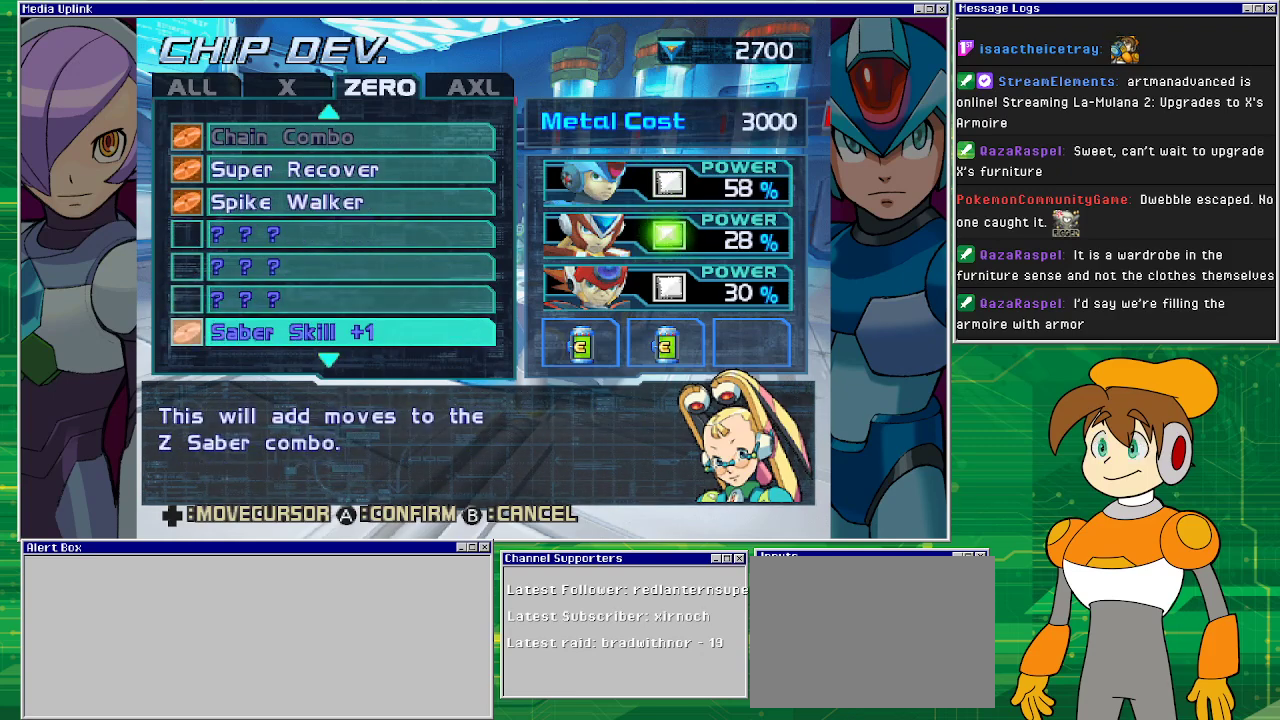
Gameplay with a controller (PlayStation layout); each line is a JSON object with the inputs held at the frame after it. "events" lists button and stick changes between this image and that frame as [ms after this image, input, new state], when the widget could be followed in between. Not read: L2 L3 R2 R3 right_stick.
{"buttons": [], "left_stick": "center", "events": []}
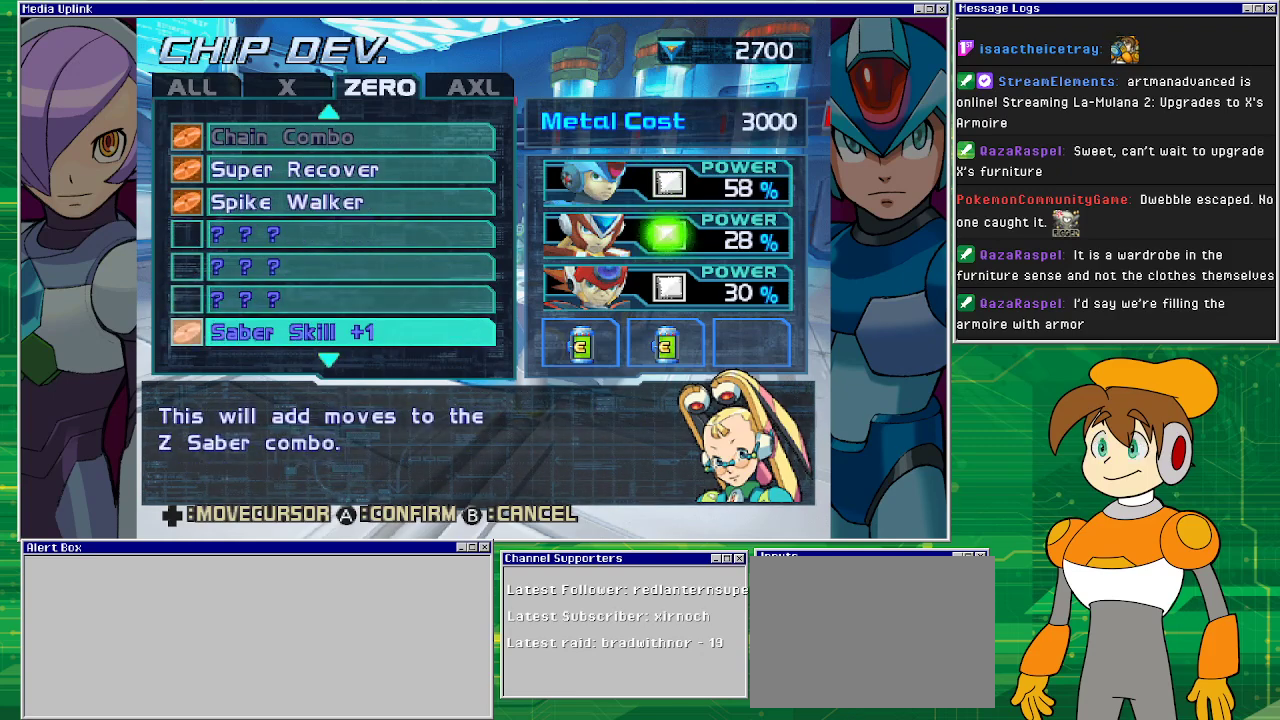
{"buttons": [], "left_stick": "center", "events": [[367, "DPAD_UP", "down"], [467, "DPAD_UP", "up"]]}
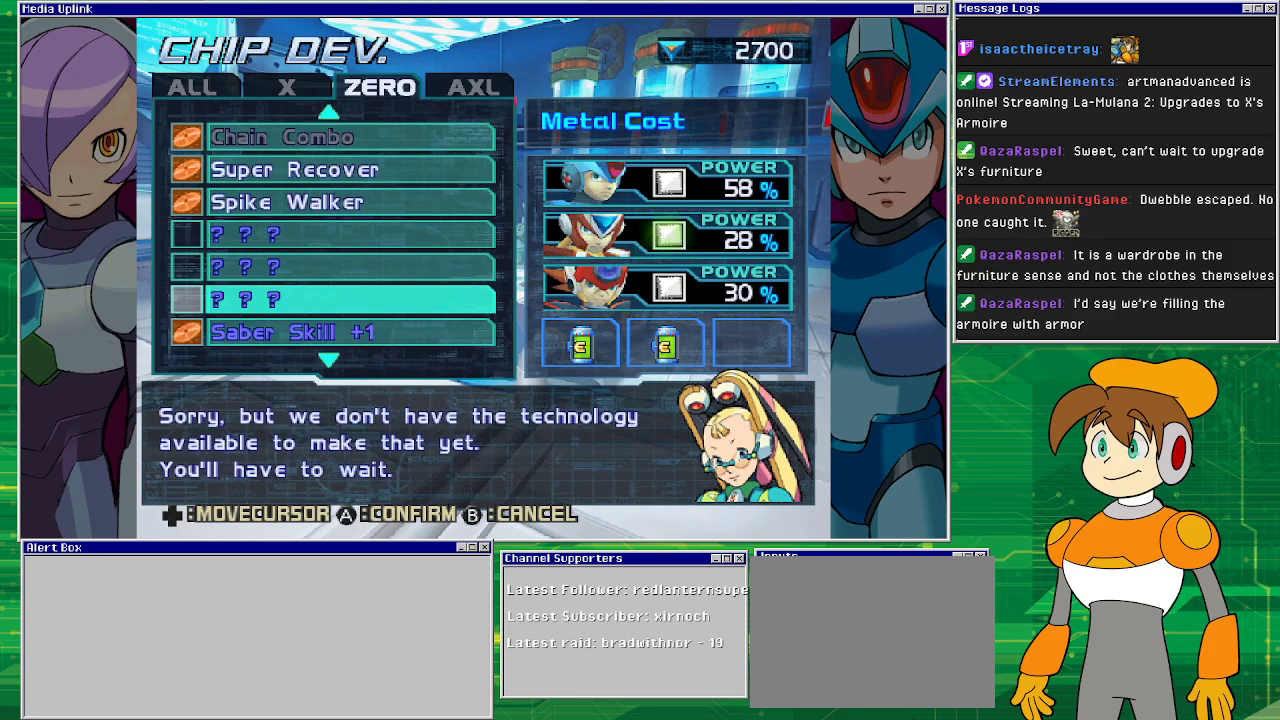
{"buttons": ["DPAD_UP"], "left_stick": "center", "events": [[67, "DPAD_UP", "down"], [167, "DPAD_UP", "up"], [267, "DPAD_UP", "down"], [333, "DPAD_UP", "up"], [433, "DPAD_UP", "down"]]}
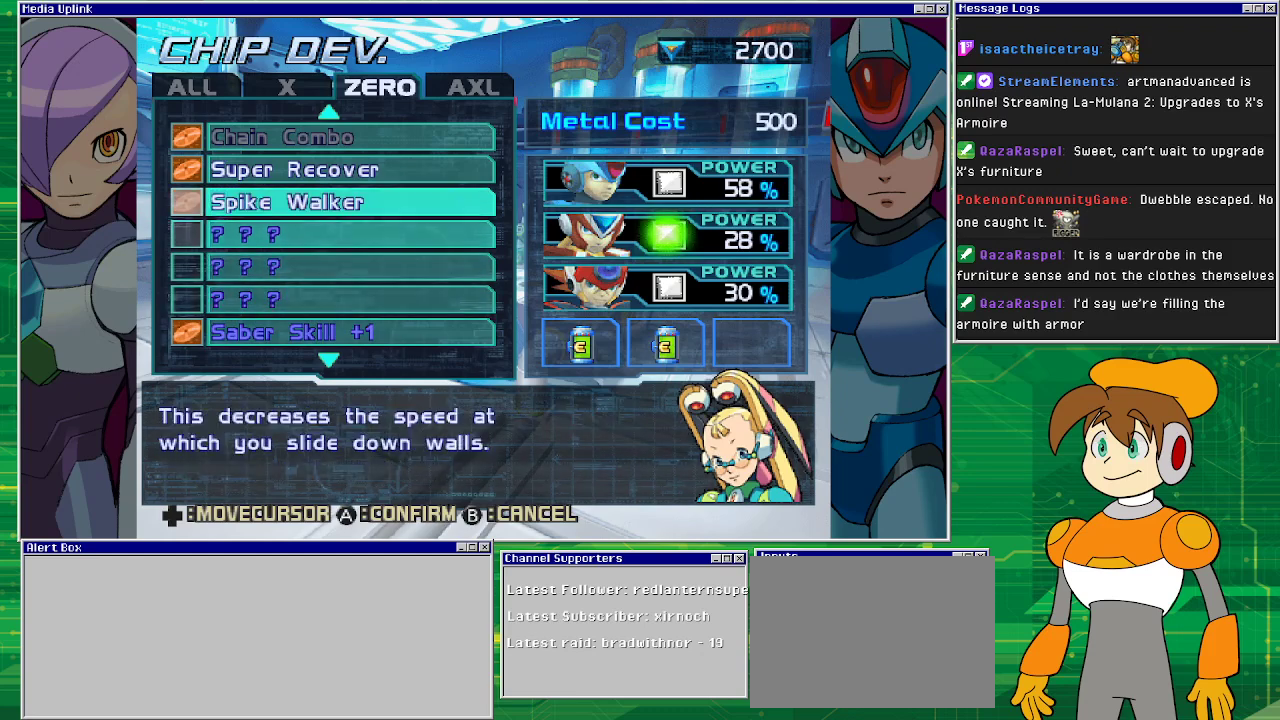
{"buttons": [], "left_stick": "center", "events": [[67, "DPAD_UP", "up"]]}
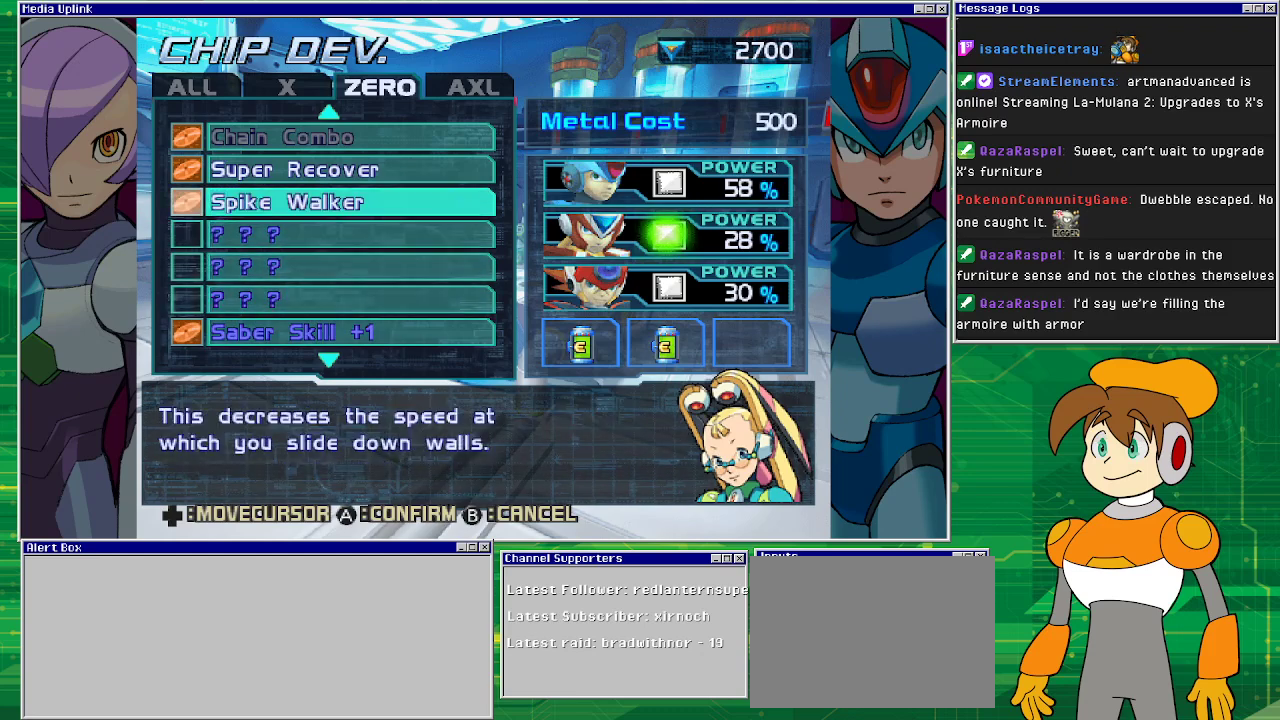
{"buttons": [], "left_stick": "center", "events": []}
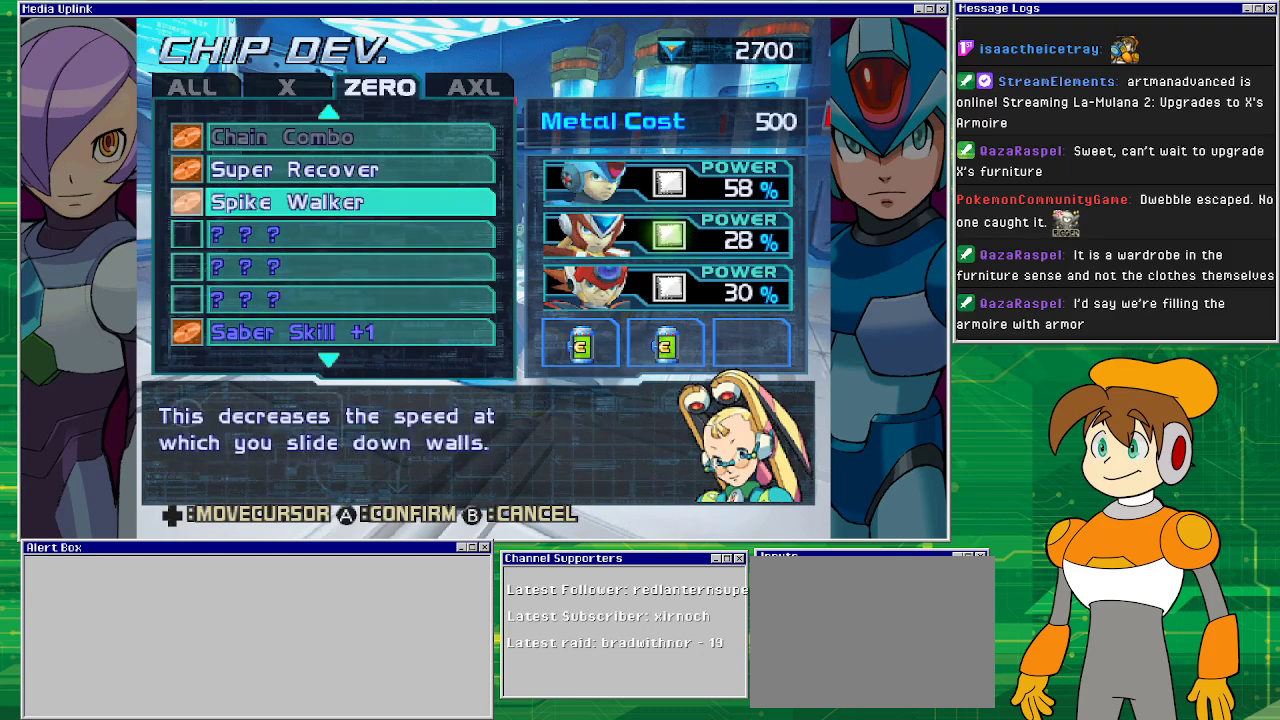
{"buttons": [], "left_stick": "center", "events": []}
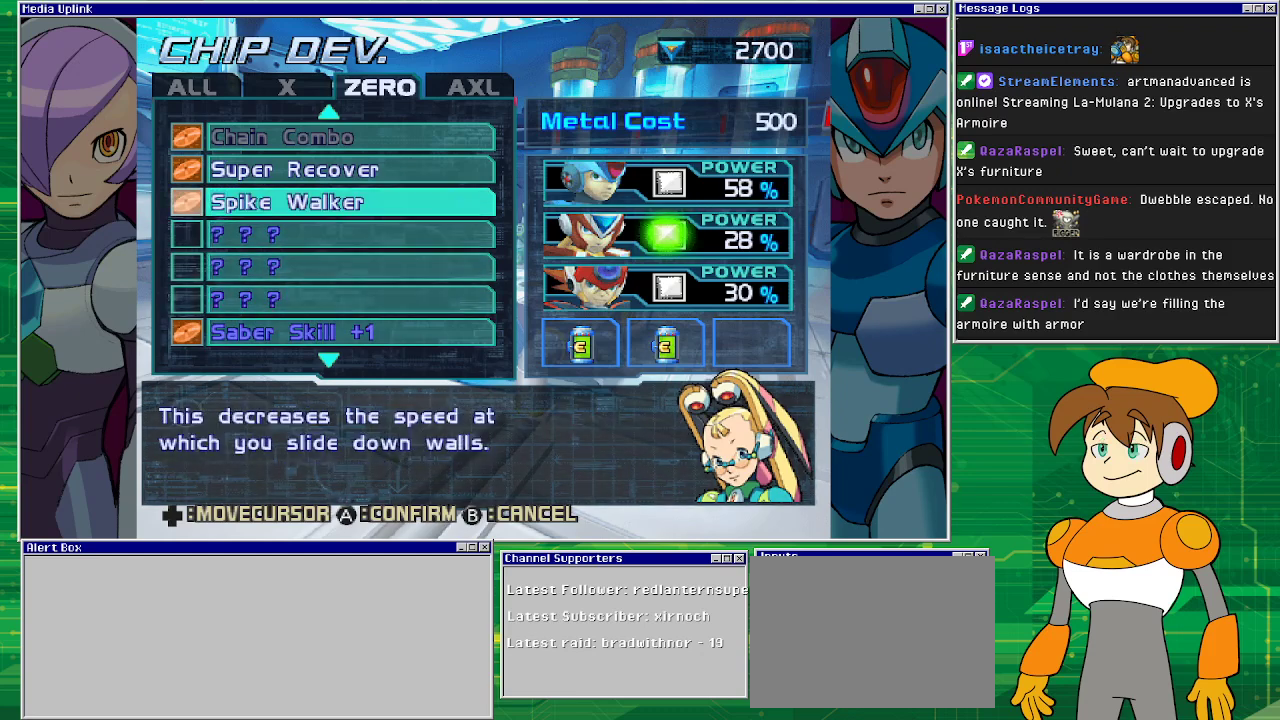
{"buttons": [], "left_stick": "center", "events": []}
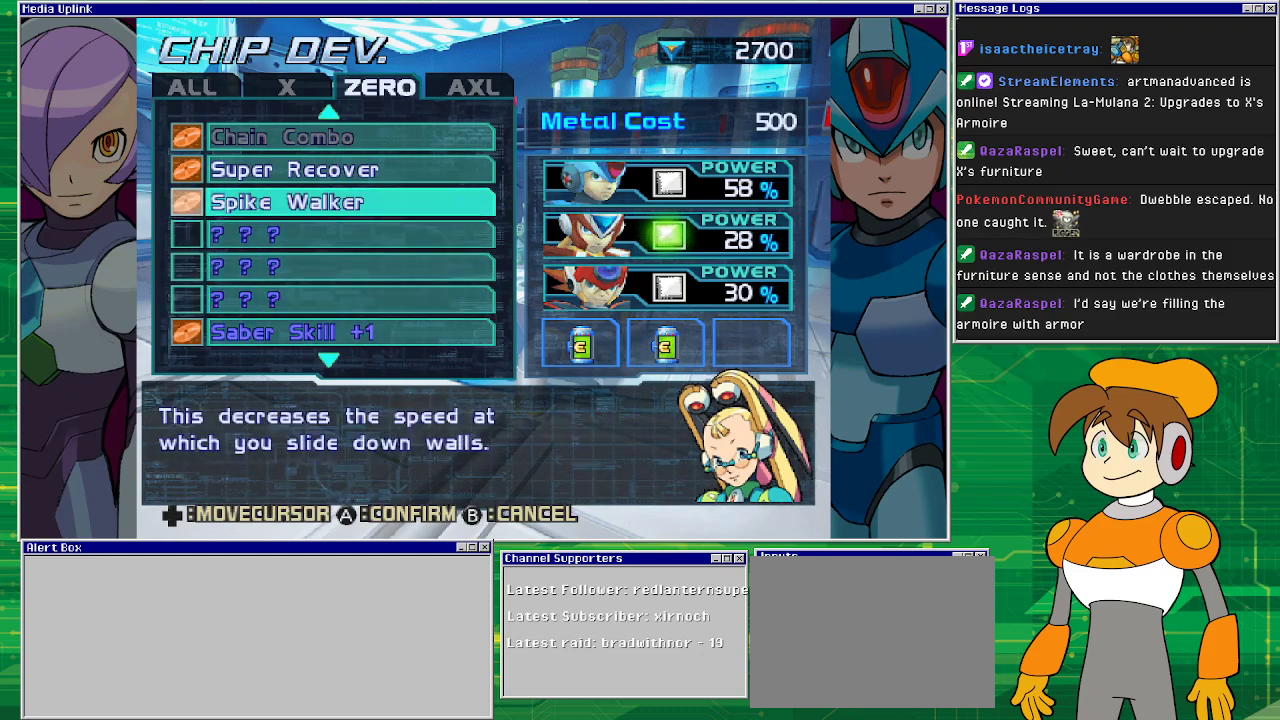
{"buttons": [], "left_stick": "center", "events": []}
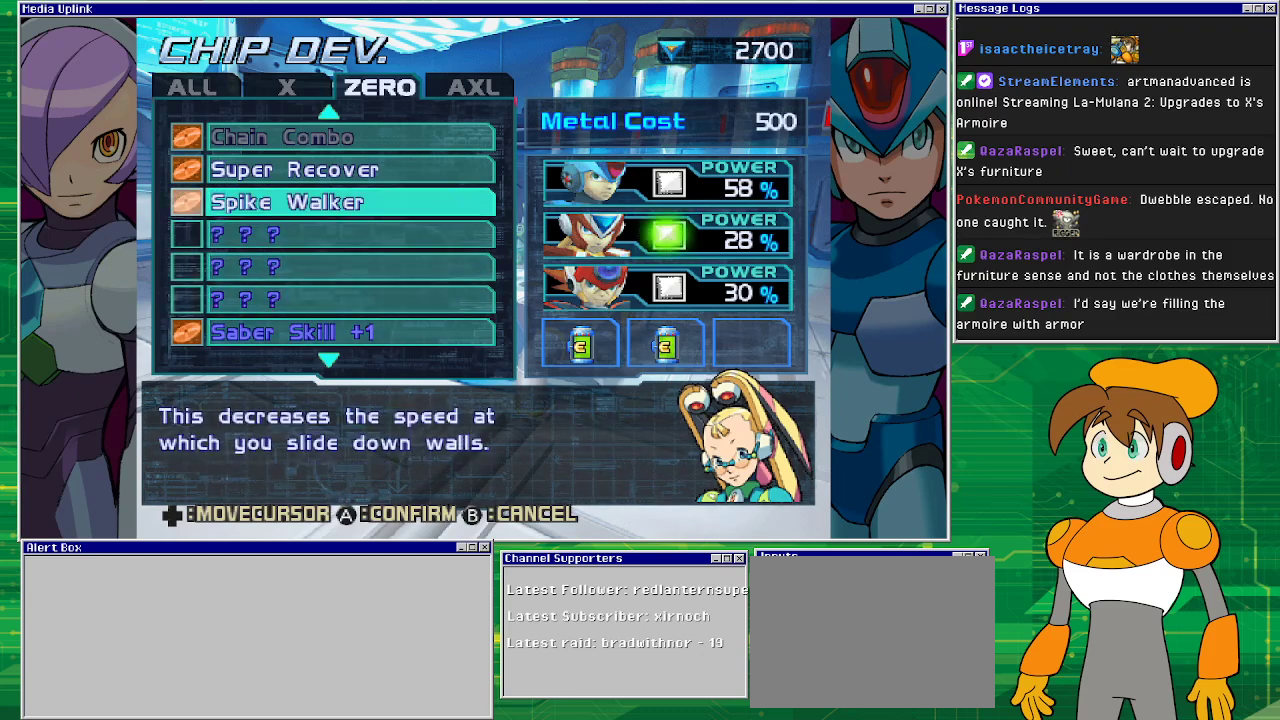
{"buttons": [], "left_stick": "center", "events": [[300, "DPAD_UP", "down"], [400, "DPAD_UP", "up"]]}
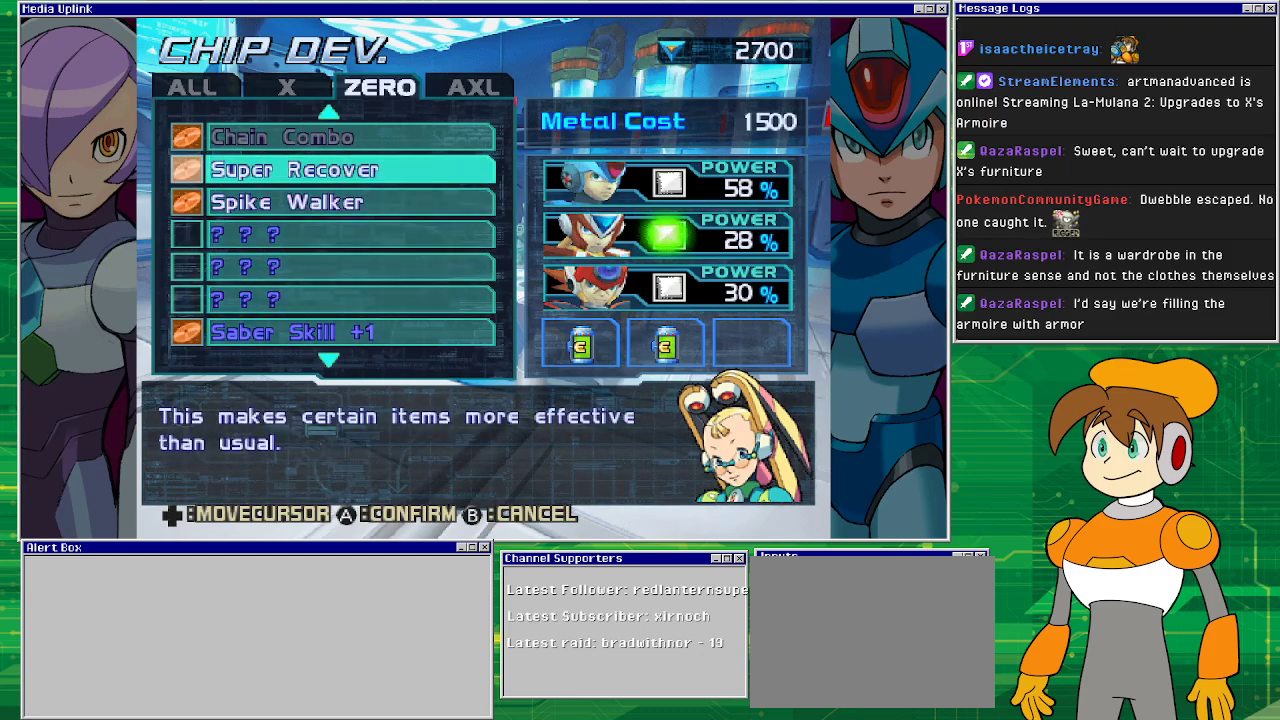
{"buttons": [], "left_stick": "center", "events": []}
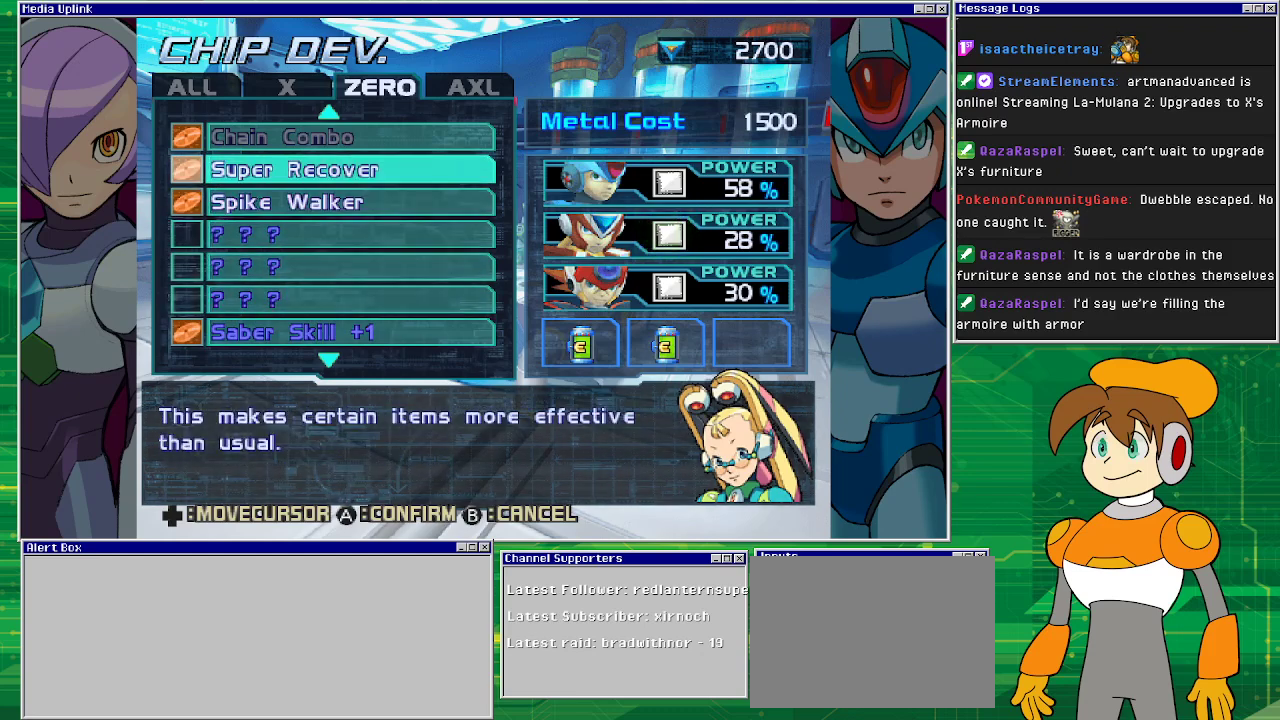
{"buttons": [], "left_stick": "center", "events": []}
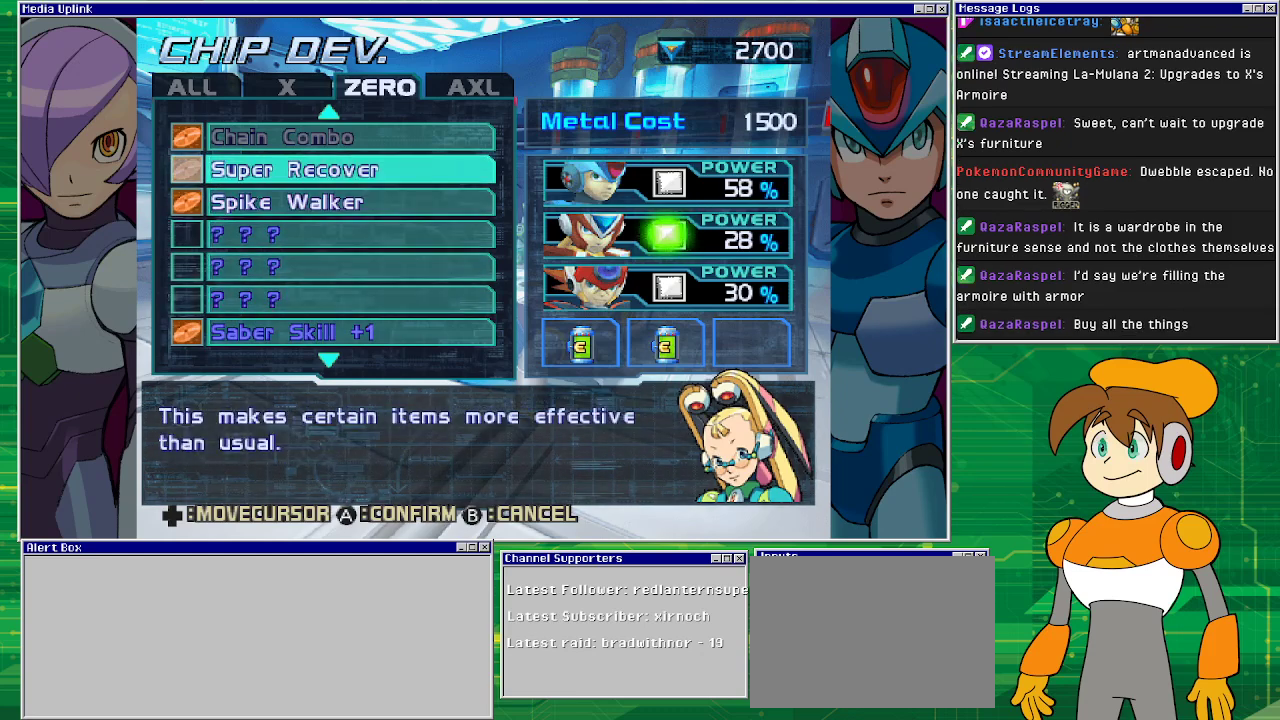
{"buttons": [], "left_stick": "center", "events": [[100, "DPAD_RIGHT", "down"], [167, "DPAD_RIGHT", "up"]]}
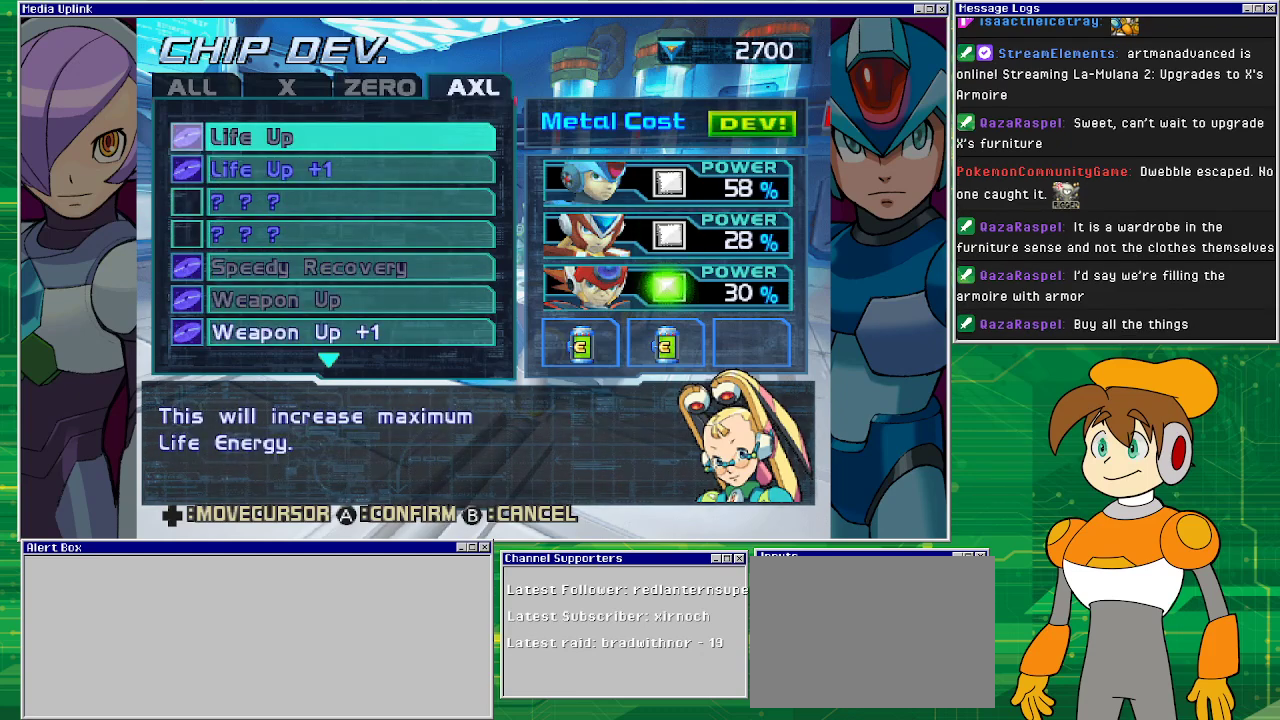
{"buttons": [], "left_stick": "center", "events": []}
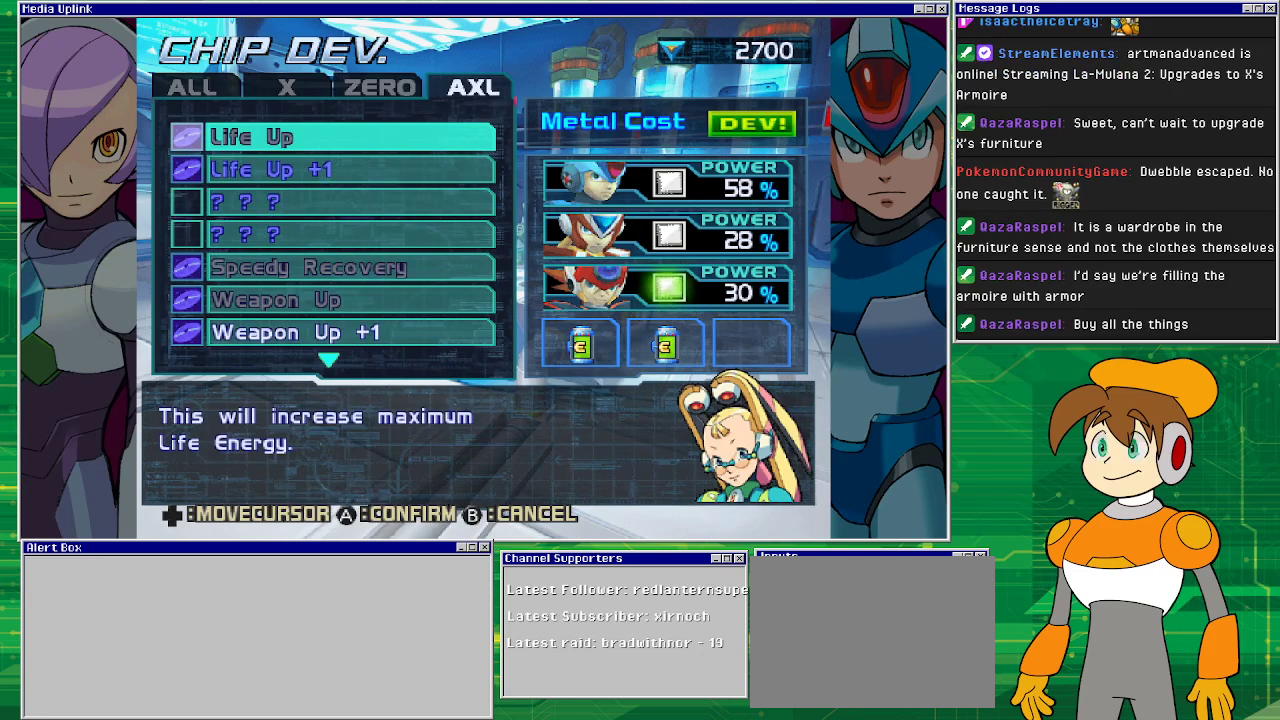
{"buttons": [], "left_stick": "center", "events": []}
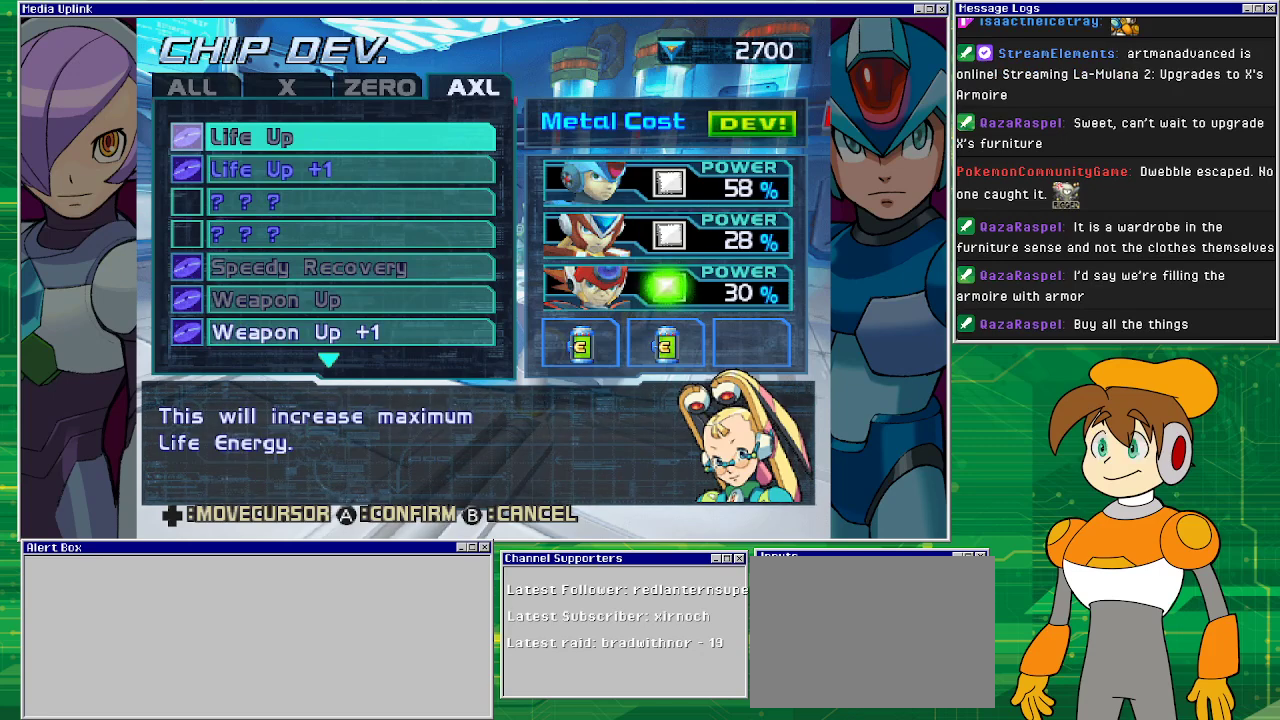
{"buttons": [], "left_stick": "center", "events": []}
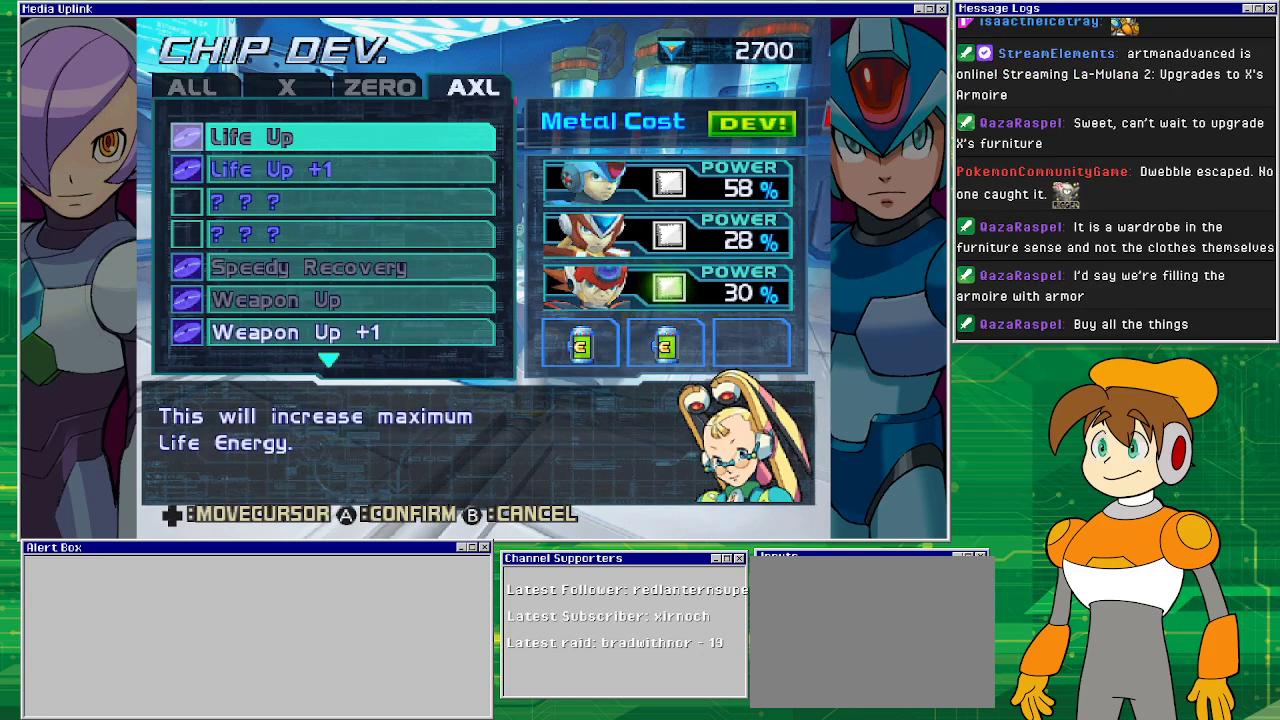
{"buttons": [], "left_stick": "center", "events": [[367, "DPAD_DOWN", "down"], [500, "DPAD_DOWN", "up"]]}
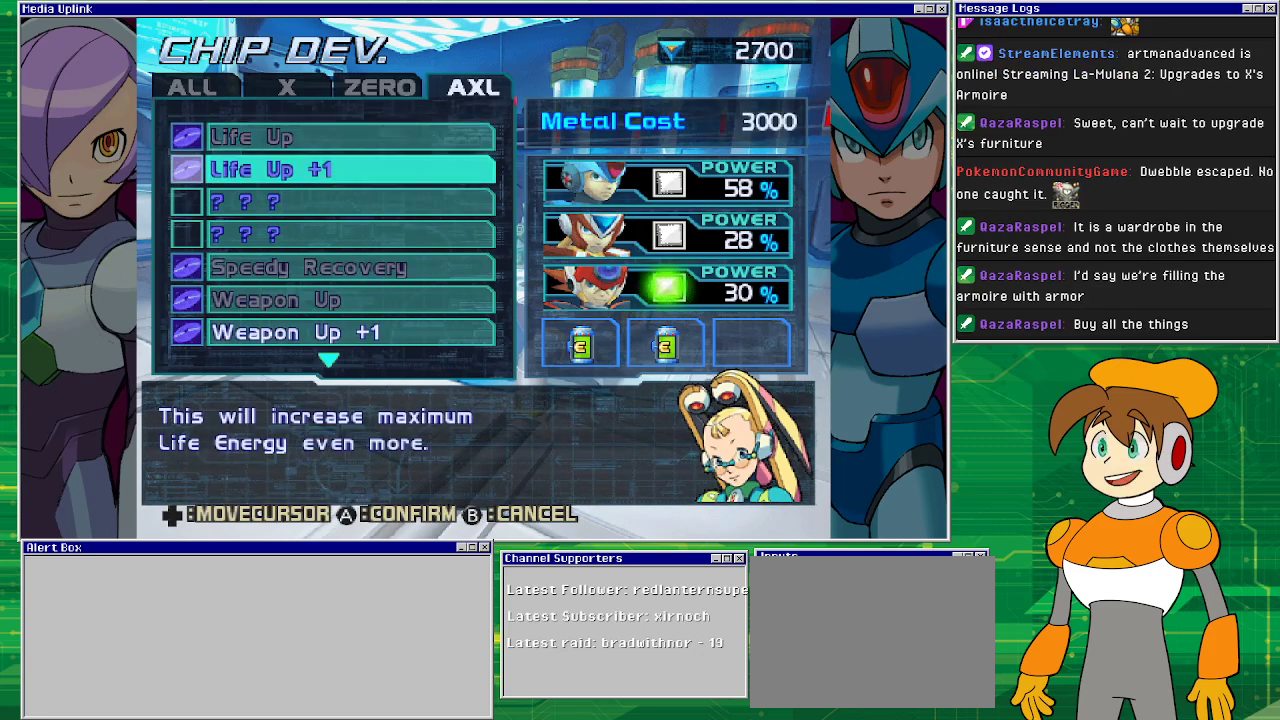
{"buttons": ["DPAD_UP"], "left_stick": "center", "events": [[267, "DPAD_UP", "down"], [333, "DPAD_UP", "up"], [467, "DPAD_UP", "down"]]}
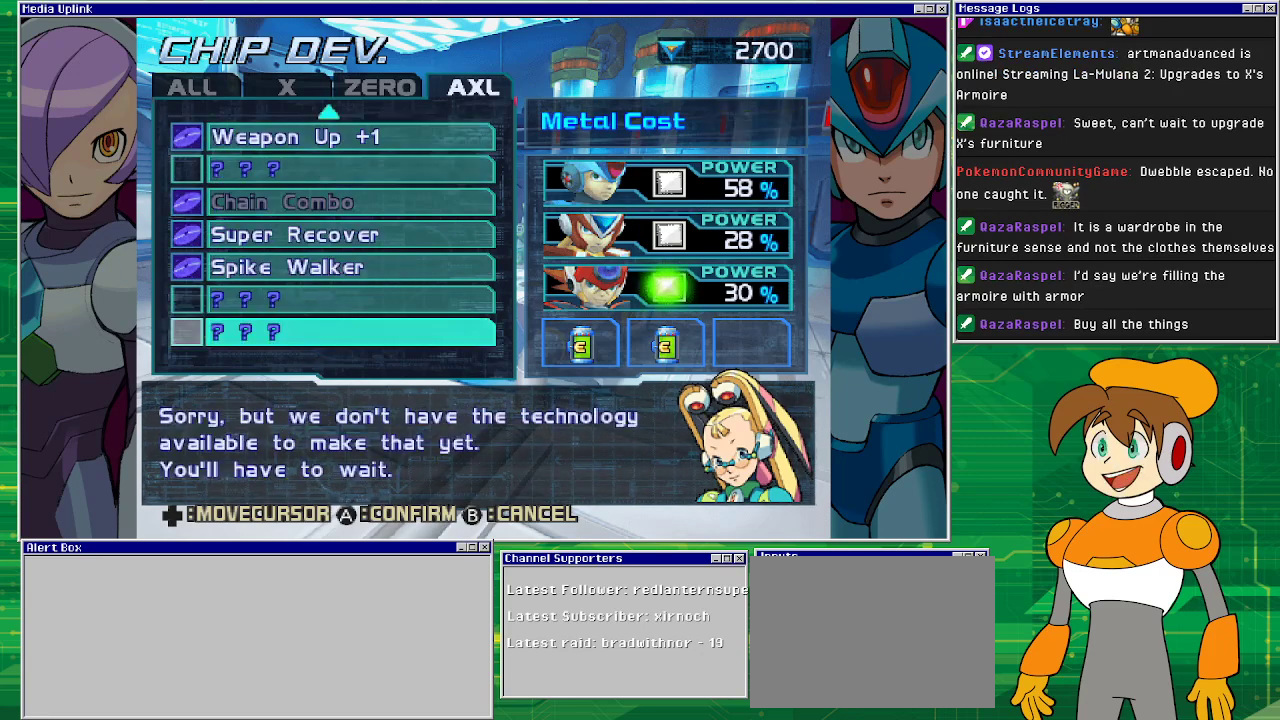
{"buttons": [], "left_stick": "center", "events": [[67, "DPAD_UP", "up"]]}
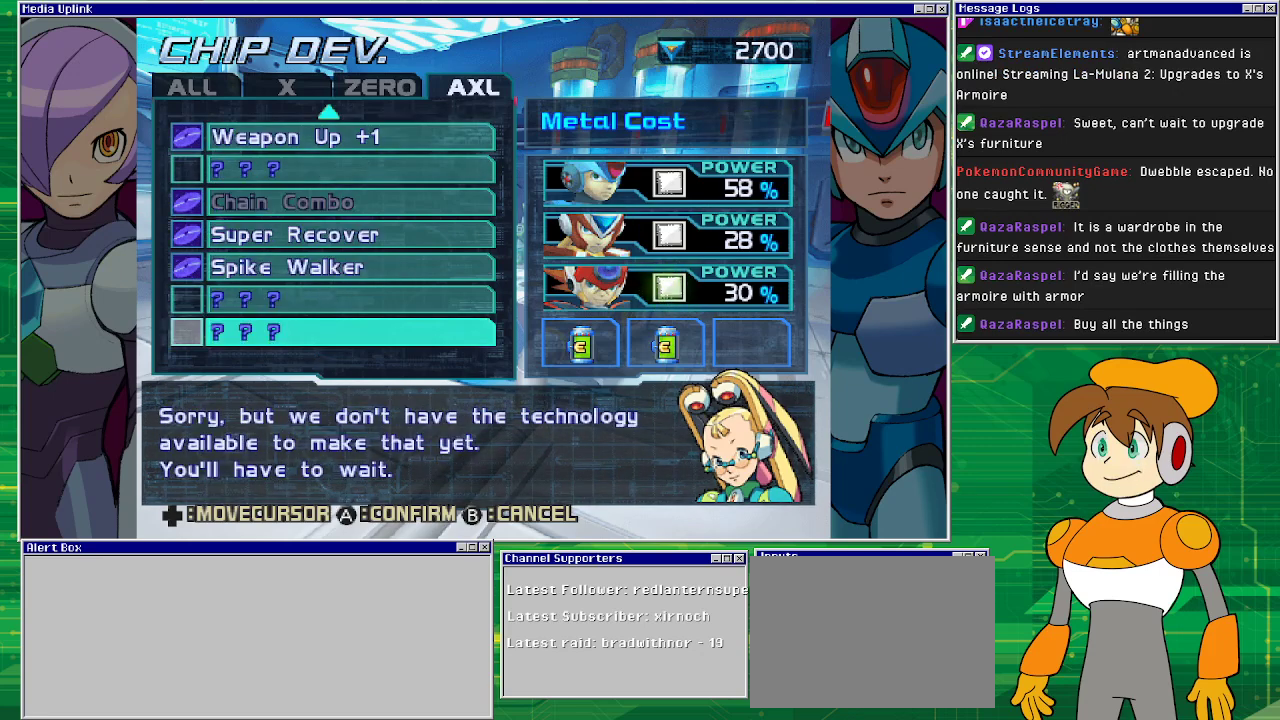
{"buttons": [], "left_stick": "center", "events": [[100, "DPAD_UP", "down"], [200, "DPAD_UP", "up"], [333, "DPAD_UP", "down"], [500, "DPAD_UP", "up"]]}
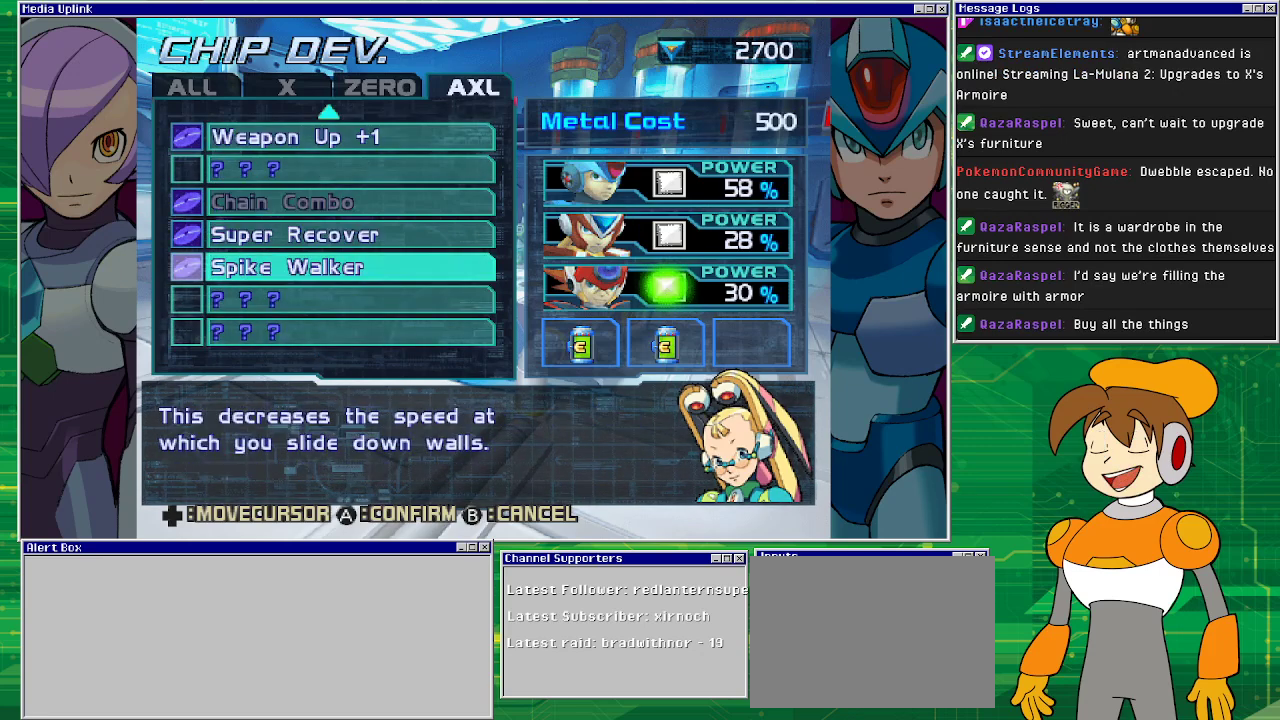
{"buttons": [], "left_stick": "center", "events": [[167, "DPAD_UP", "down"], [267, "DPAD_UP", "up"]]}
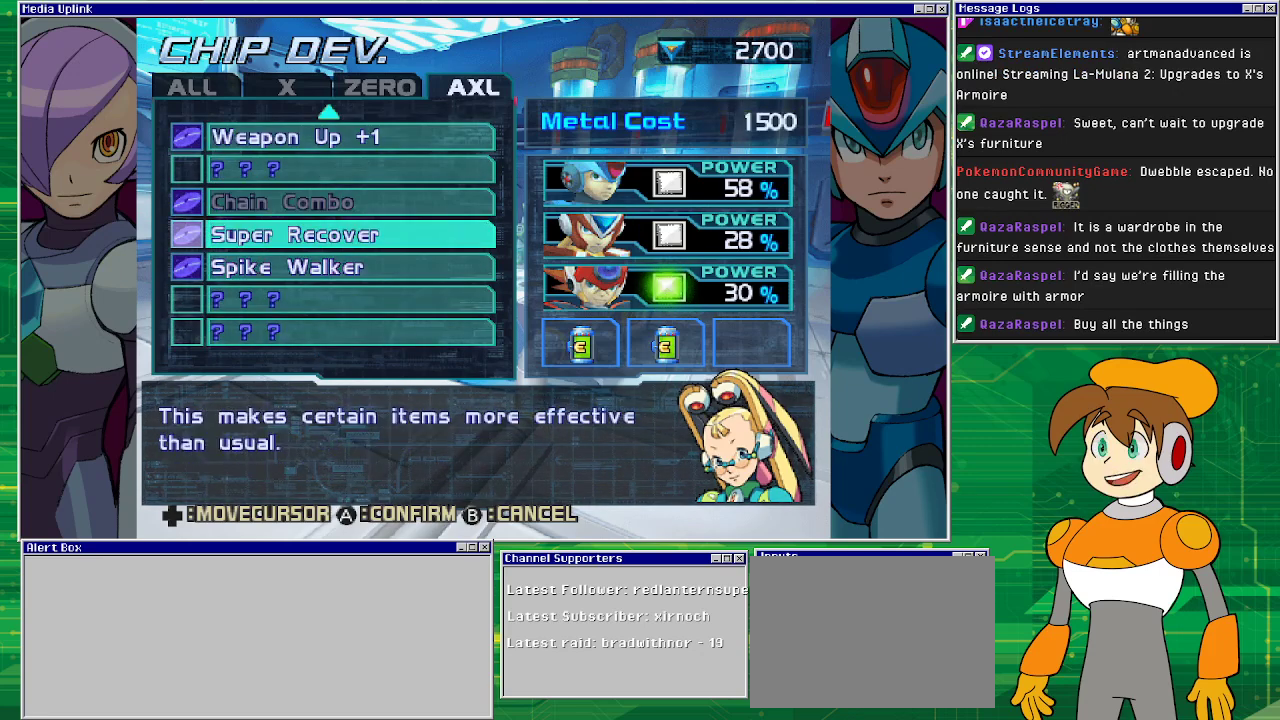
{"buttons": [], "left_stick": "center", "events": []}
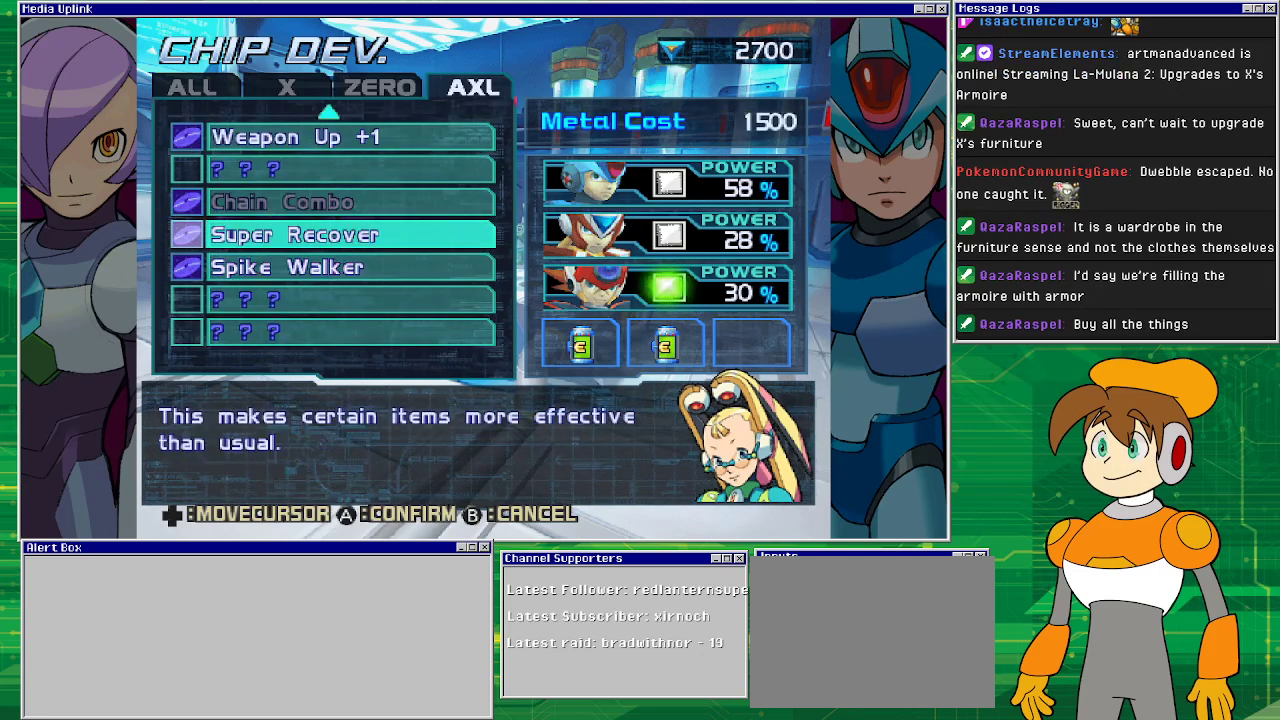
{"buttons": [], "left_stick": "center", "events": []}
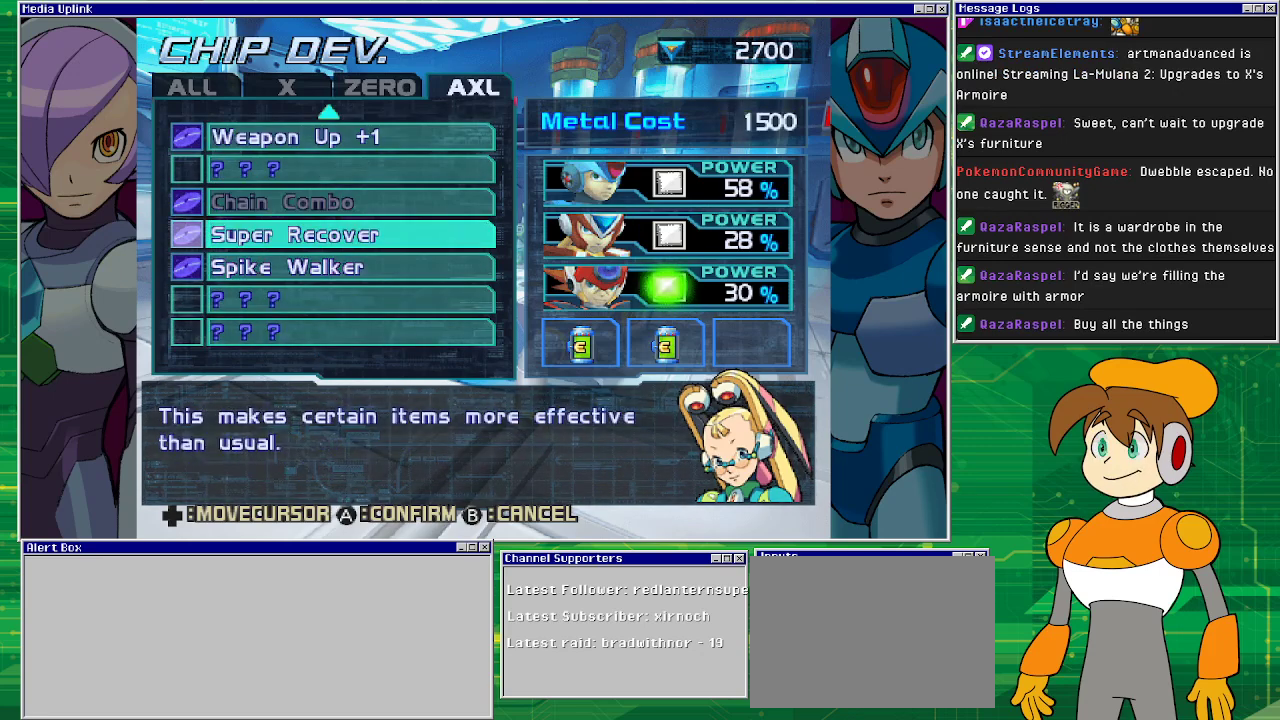
{"buttons": [], "left_stick": "center", "events": [[433, "DPAD_UP", "down"], [500, "DPAD_UP", "up"]]}
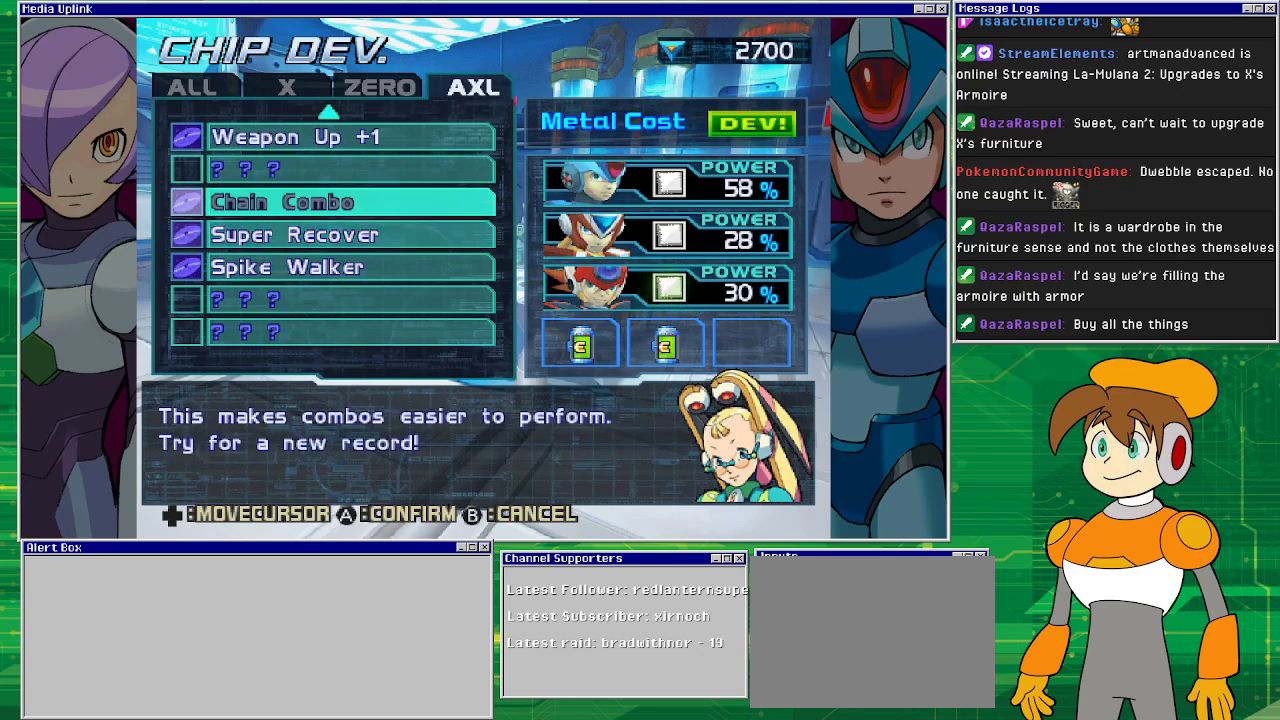
{"buttons": [], "left_stick": "center", "events": [[133, "DPAD_UP", "down"], [233, "DPAD_UP", "up"], [367, "DPAD_UP", "down"], [433, "DPAD_UP", "up"]]}
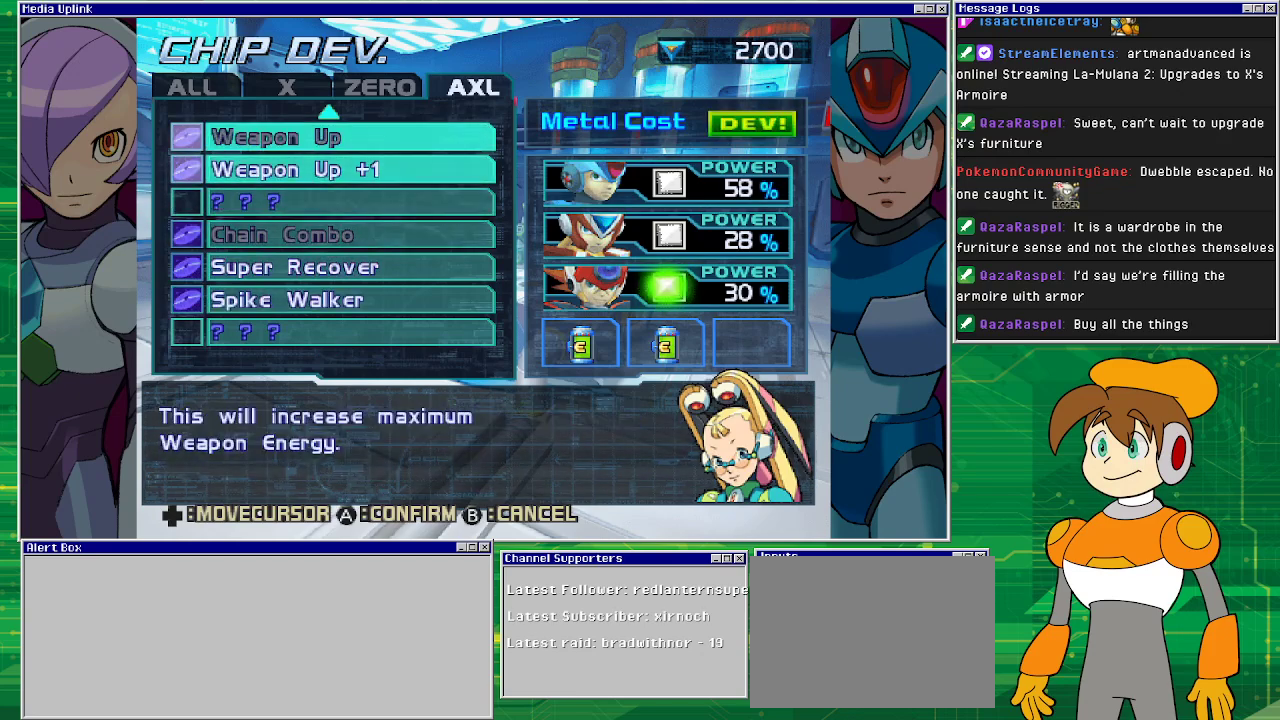
{"buttons": ["DPAD_UP"], "left_stick": "center", "events": [[33, "DPAD_UP", "down"], [133, "DPAD_UP", "up"], [367, "DPAD_UP", "down"]]}
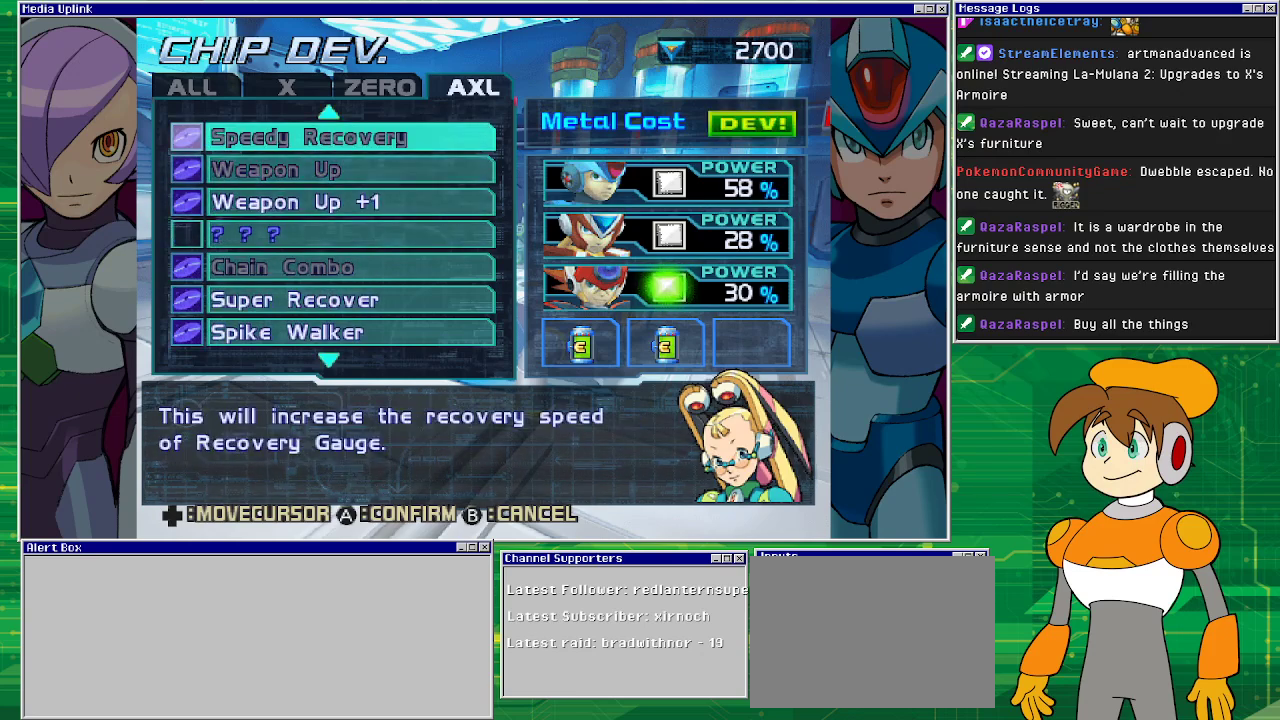
{"buttons": [], "left_stick": "center", "events": [[33, "DPAD_UP", "up"], [133, "DPAD_UP", "down"], [233, "DPAD_UP", "up"], [333, "DPAD_UP", "down"], [467, "DPAD_UP", "up"]]}
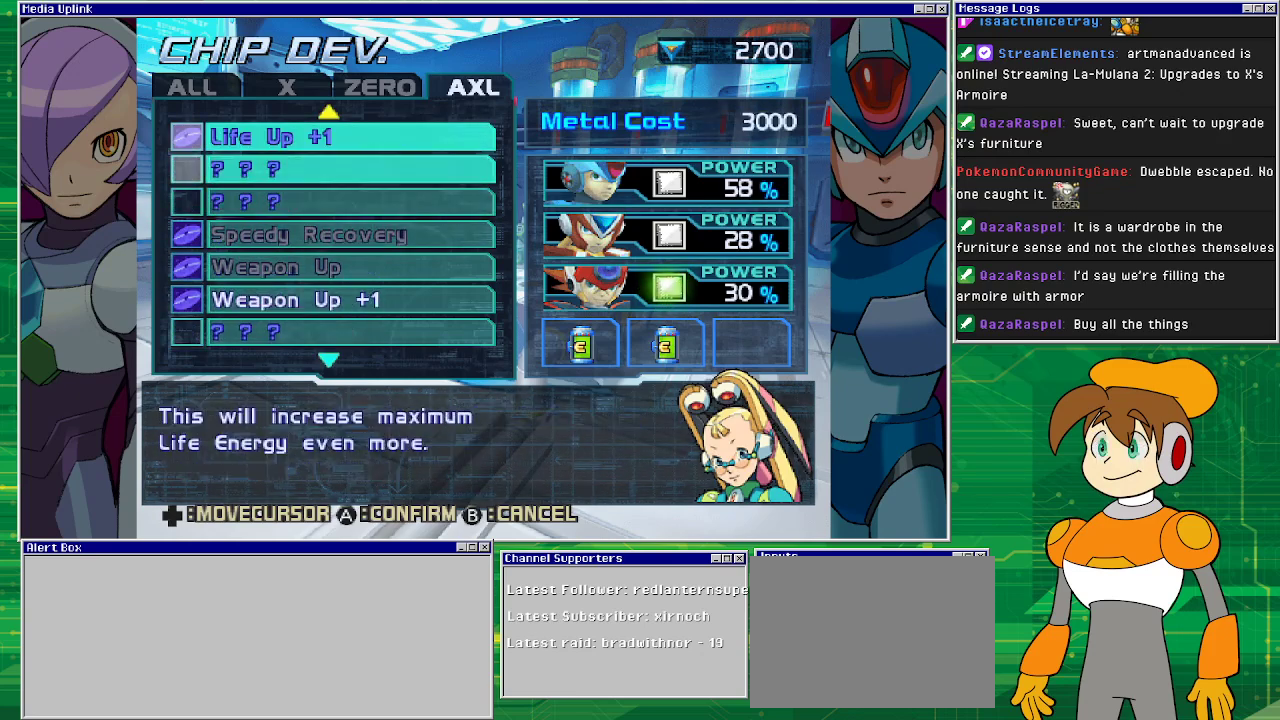
{"buttons": [], "left_stick": "center", "events": [[67, "DPAD_UP", "down"], [167, "DPAD_UP", "up"], [267, "DPAD_UP", "down"], [400, "DPAD_UP", "up"]]}
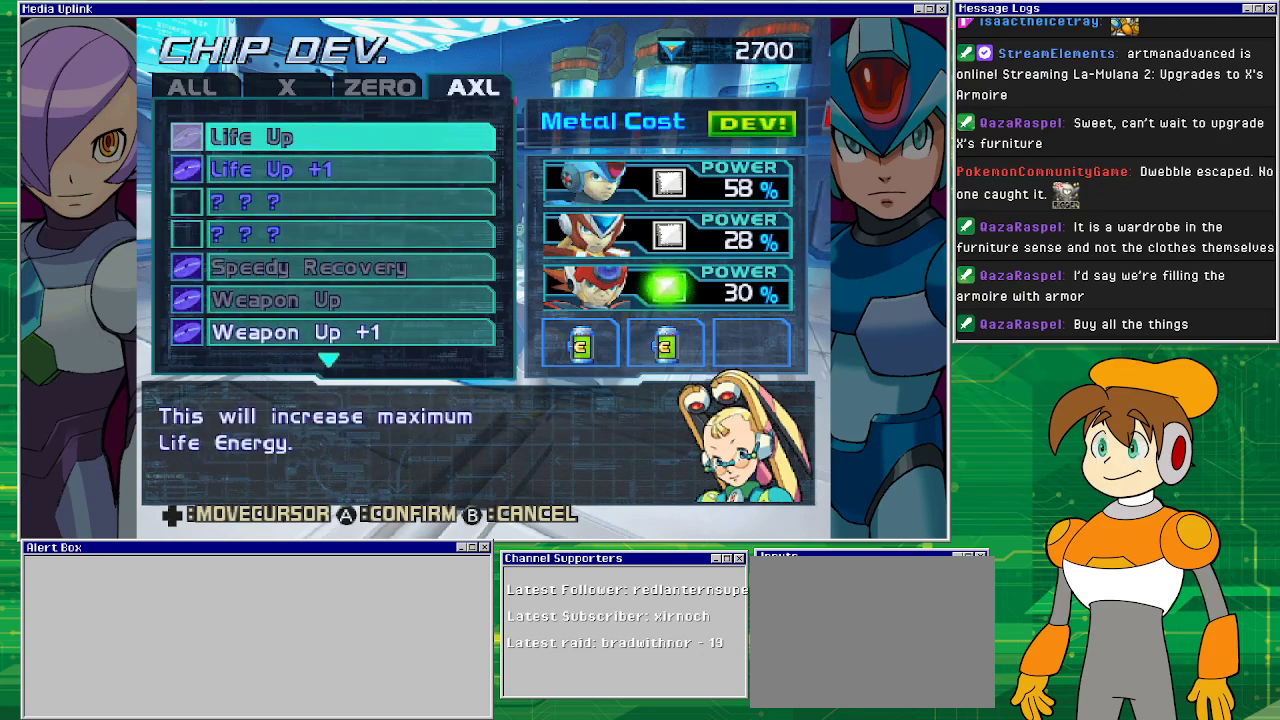
{"buttons": [], "left_stick": "center", "events": [[133, "DPAD_UP", "down"], [267, "DPAD_UP", "up"]]}